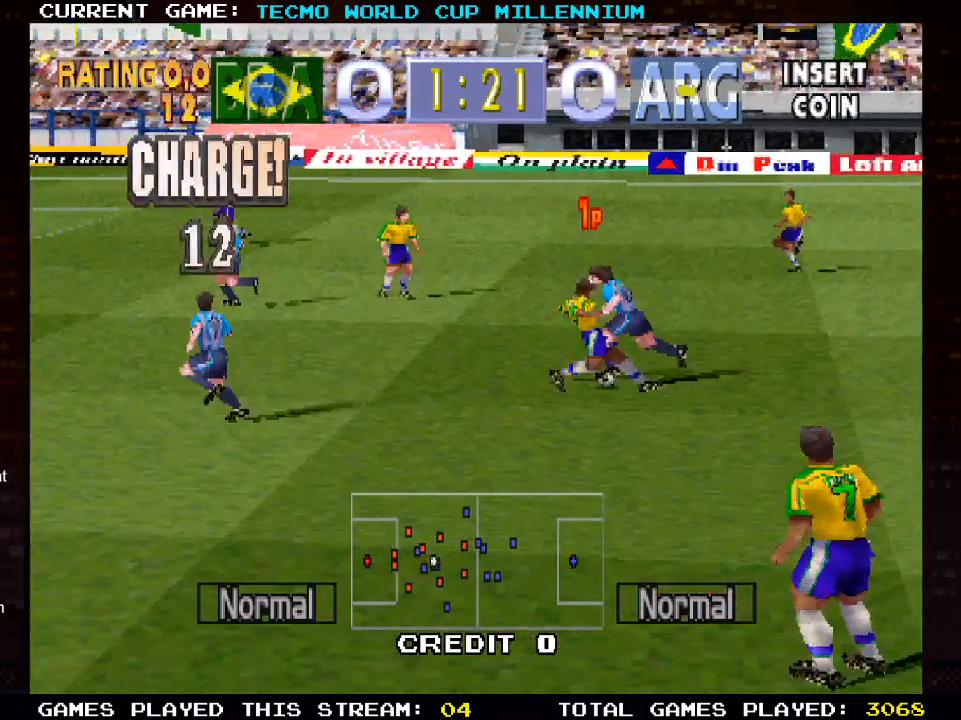
Gameplay with a controller (PlayStation layout); each line is a JSON object with the inputs held at the frame after it. "events" lists button and stick changes between this image and that frame as [ms after this image, input, new state], when the widget could be followed in between. Not read: DPAD_DOWN.
{"buttons": ["DPAD_RIGHT"], "left_stick": "center", "right_stick": "center", "events": []}
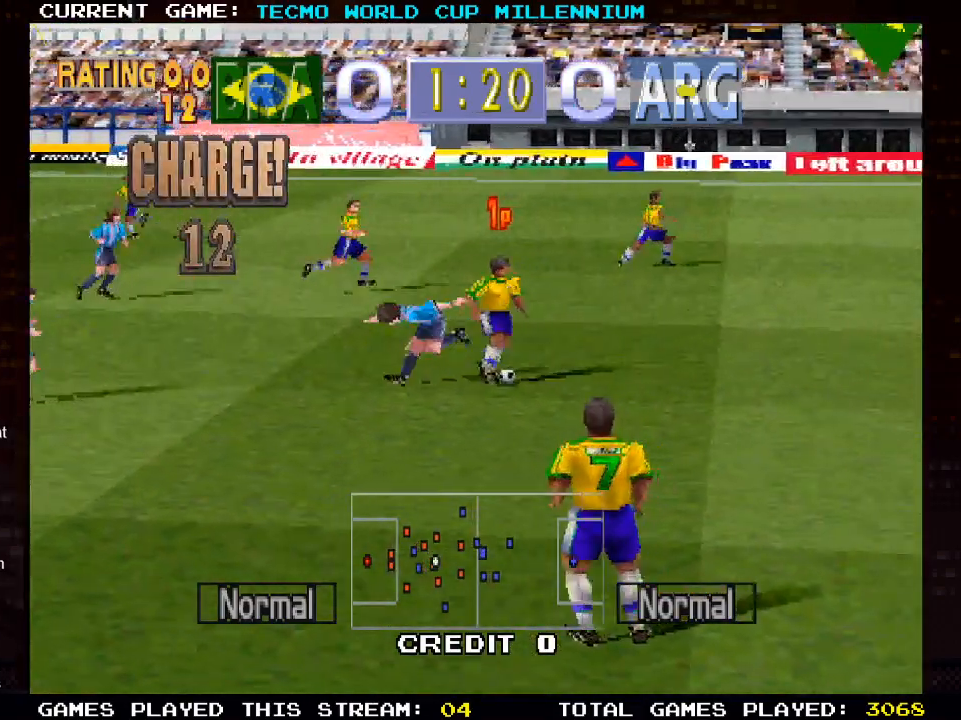
{"buttons": ["DPAD_RIGHT"], "left_stick": "center", "right_stick": "center", "events": []}
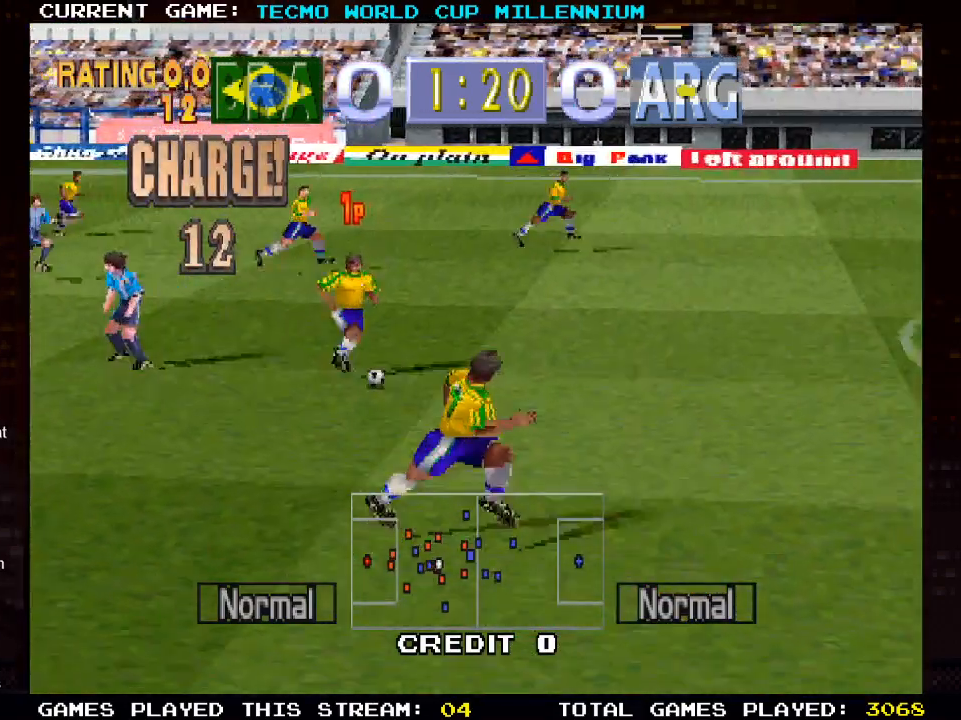
{"buttons": ["DPAD_RIGHT"], "left_stick": "center", "right_stick": "center", "events": []}
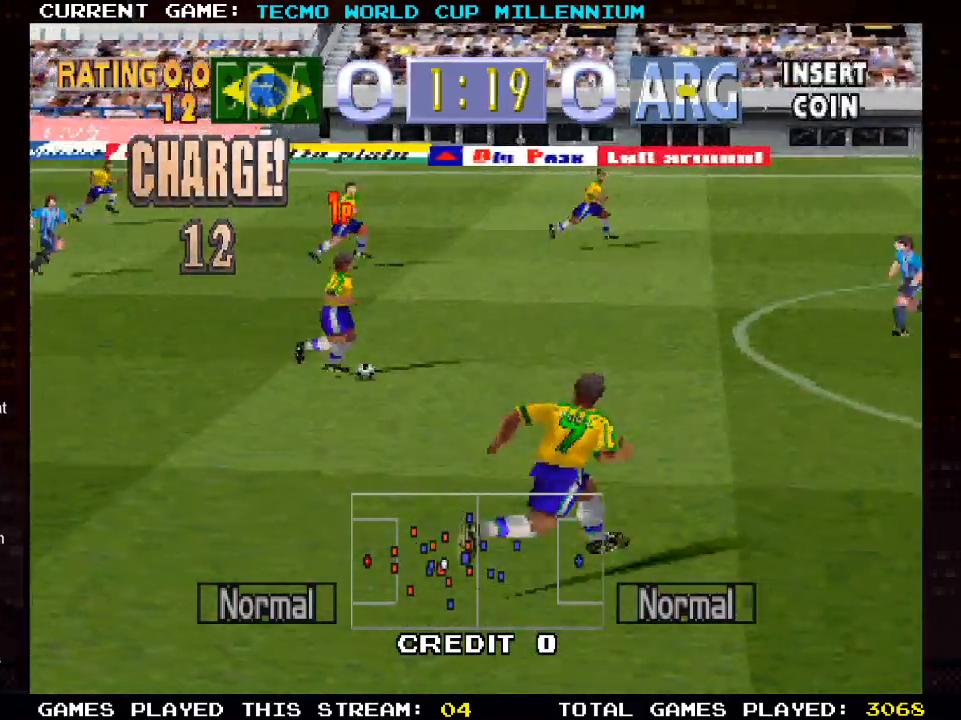
{"buttons": ["DPAD_RIGHT"], "left_stick": "center", "right_stick": "center", "events": [[33, "CROSS", "down"], [217, "CROSS", "up"]]}
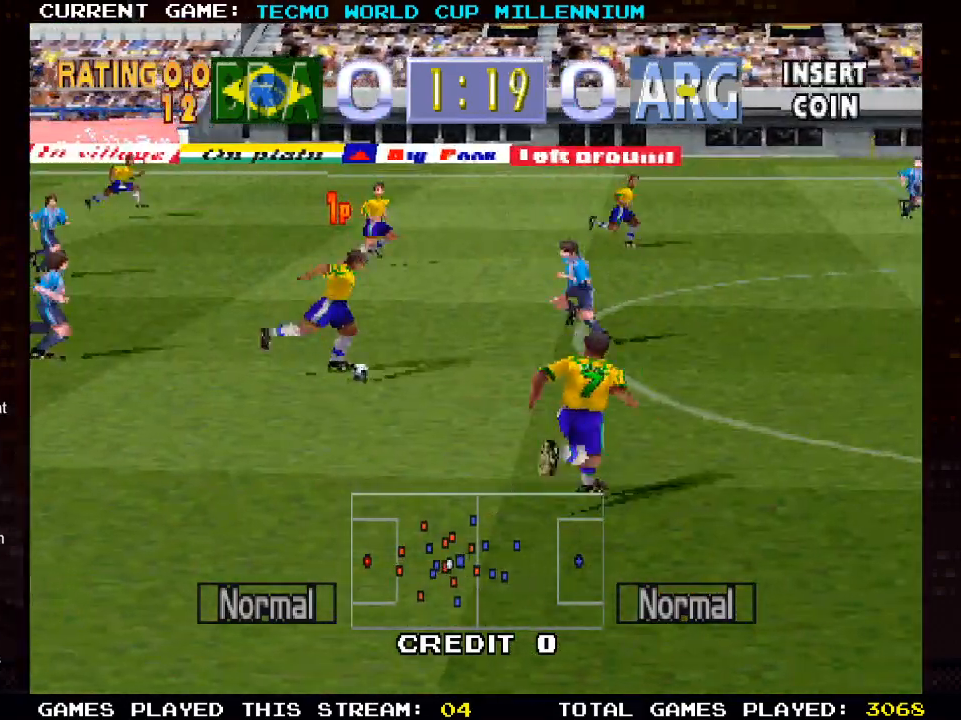
{"buttons": ["DPAD_RIGHT"], "left_stick": "center", "right_stick": "center", "events": []}
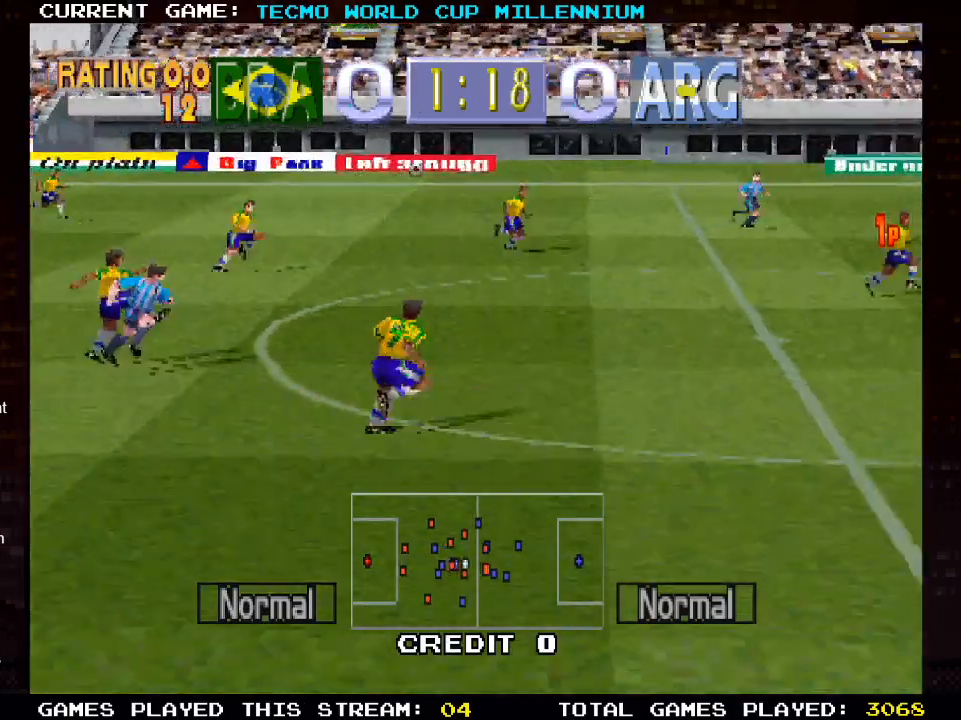
{"buttons": ["DPAD_RIGHT"], "left_stick": "center", "right_stick": "center", "events": []}
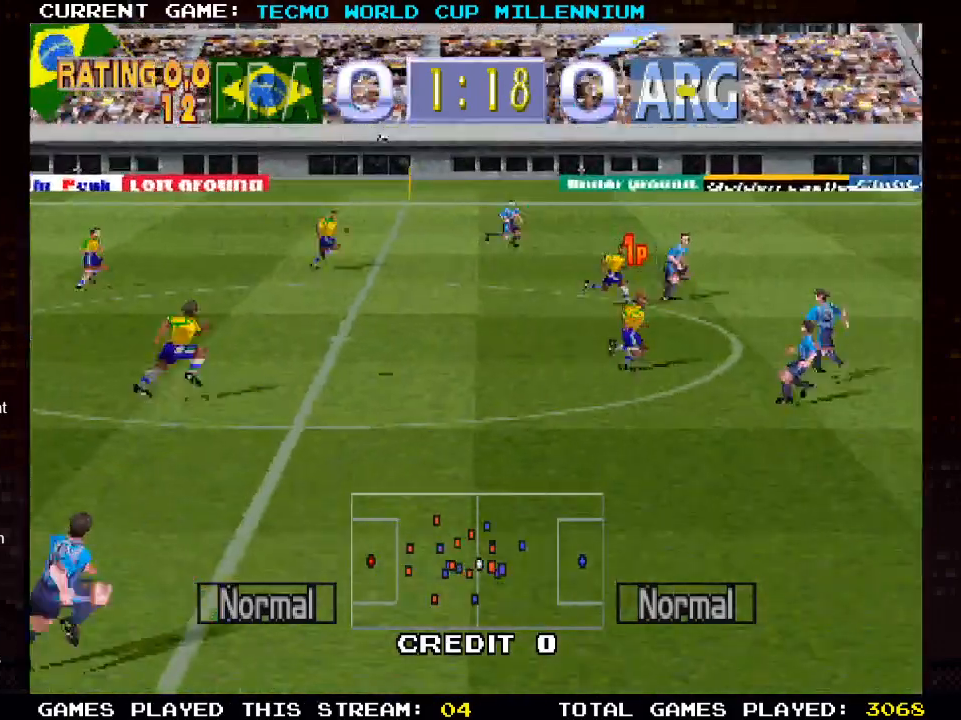
{"buttons": ["DPAD_RIGHT"], "left_stick": "center", "right_stick": "center", "events": []}
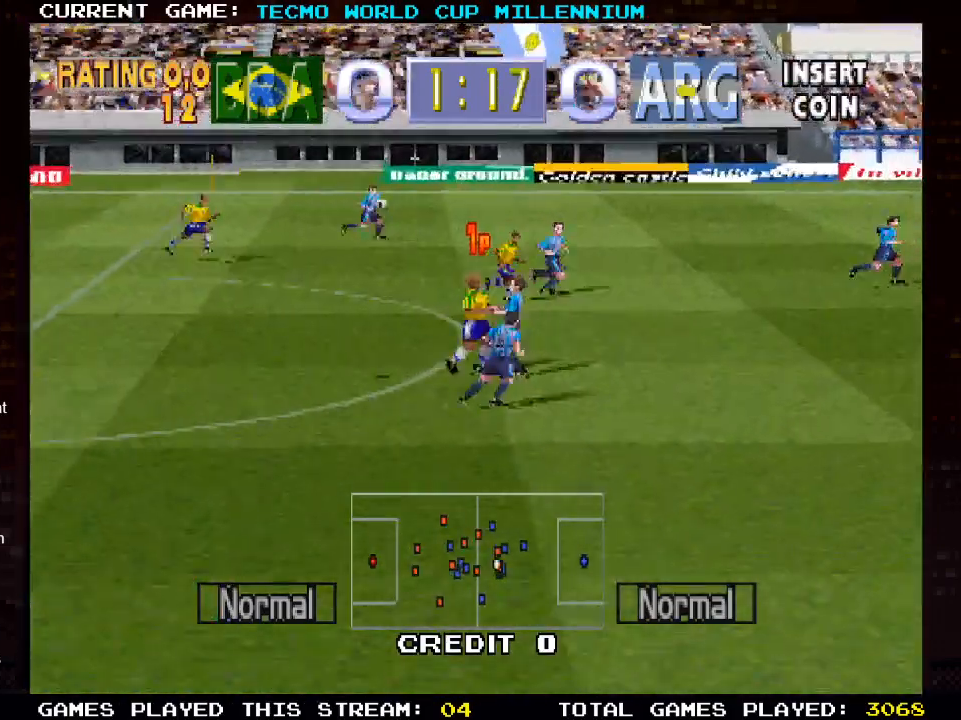
{"buttons": ["DPAD_RIGHT"], "left_stick": "center", "right_stick": "center", "events": []}
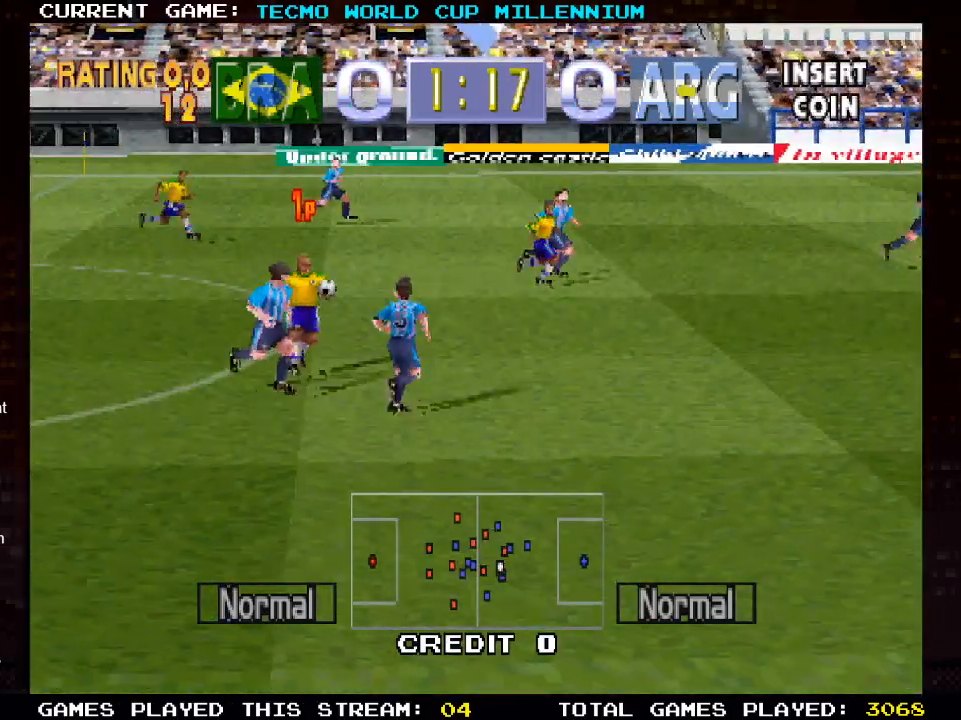
{"buttons": ["DPAD_RIGHT"], "left_stick": "center", "right_stick": "center", "events": []}
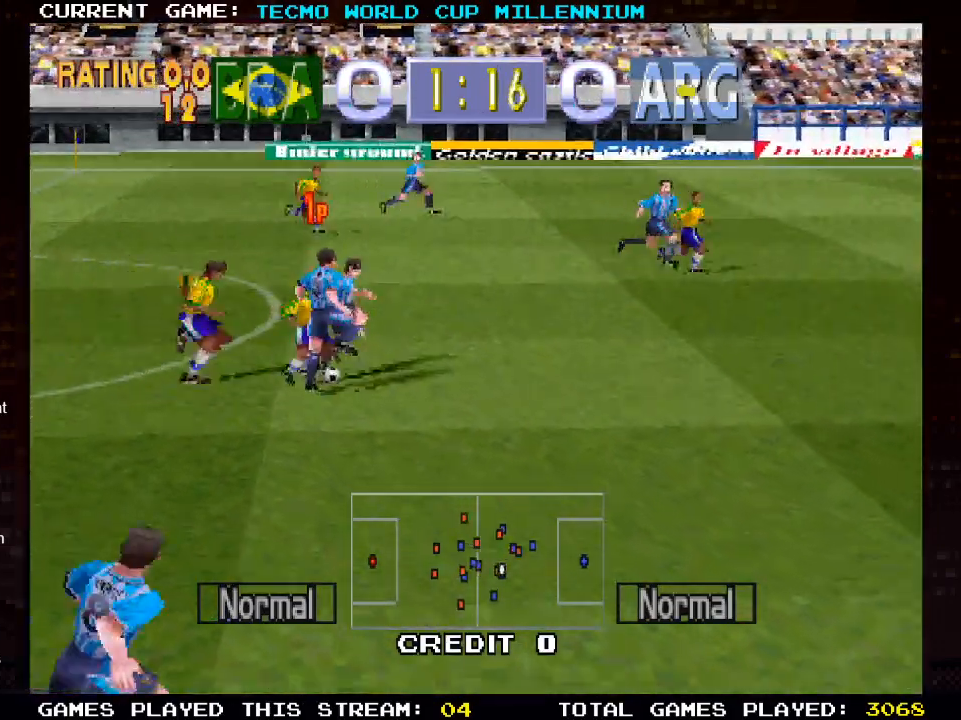
{"buttons": ["DPAD_RIGHT"], "left_stick": "center", "right_stick": "center", "events": [[283, "CROSS", "down"], [467, "CROSS", "up"]]}
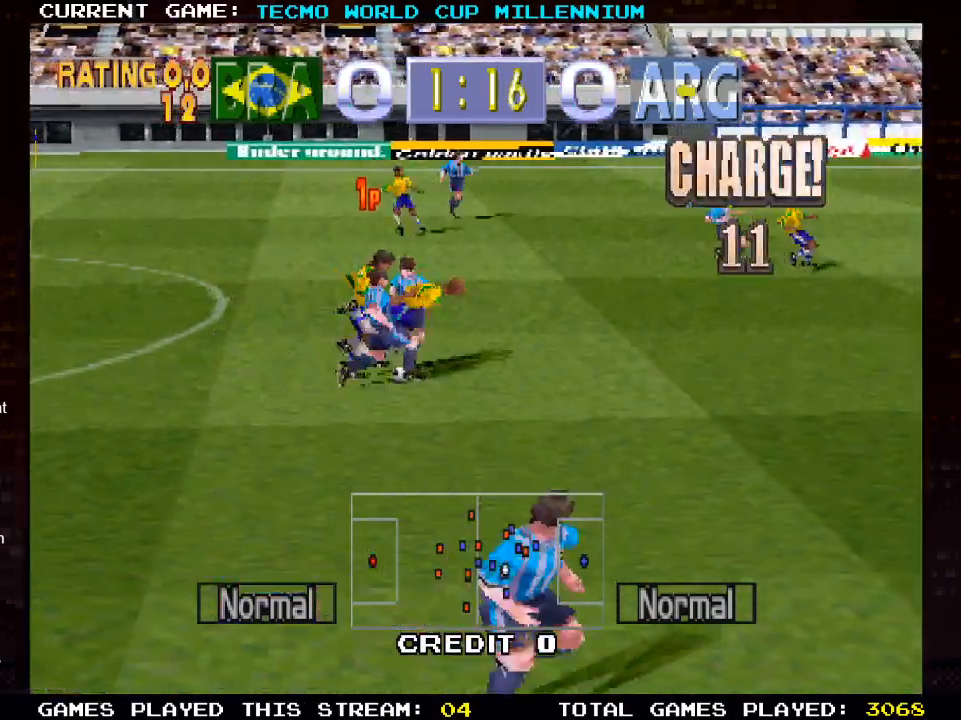
{"buttons": ["DPAD_RIGHT"], "left_stick": "center", "right_stick": "center", "events": []}
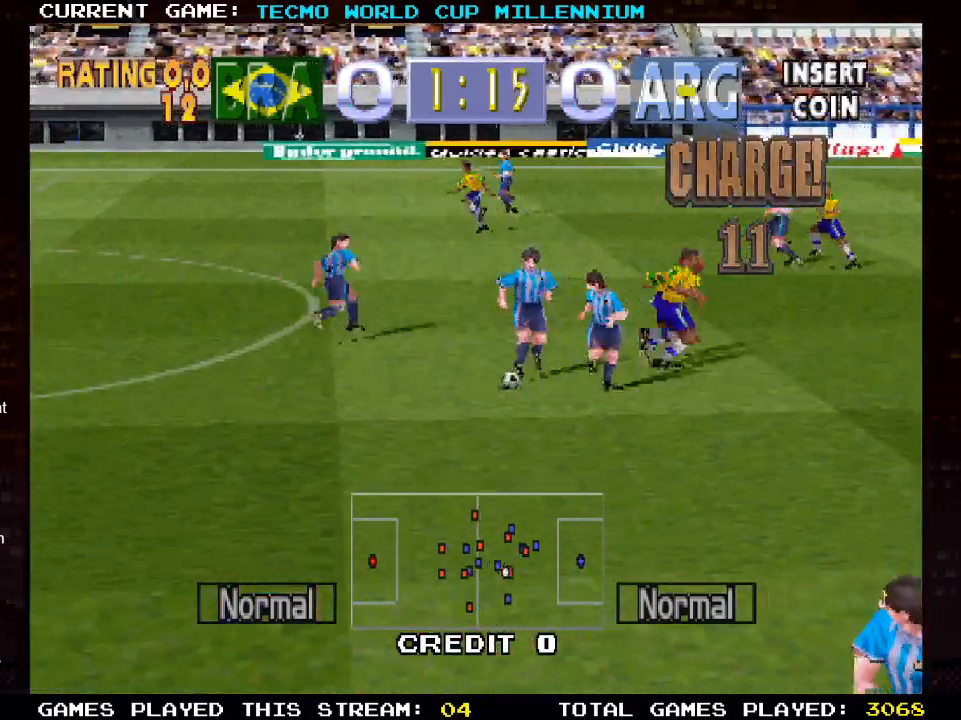
{"buttons": ["DPAD_LEFT"], "left_stick": "center", "right_stick": "center", "events": [[100, "DPAD_LEFT", "down"], [150, "CIRCLE", "down"], [283, "CIRCLE", "up"], [400, "CIRCLE", "down"], [450, "DPAD_RIGHT", "up"], [500, "CIRCLE", "up"]]}
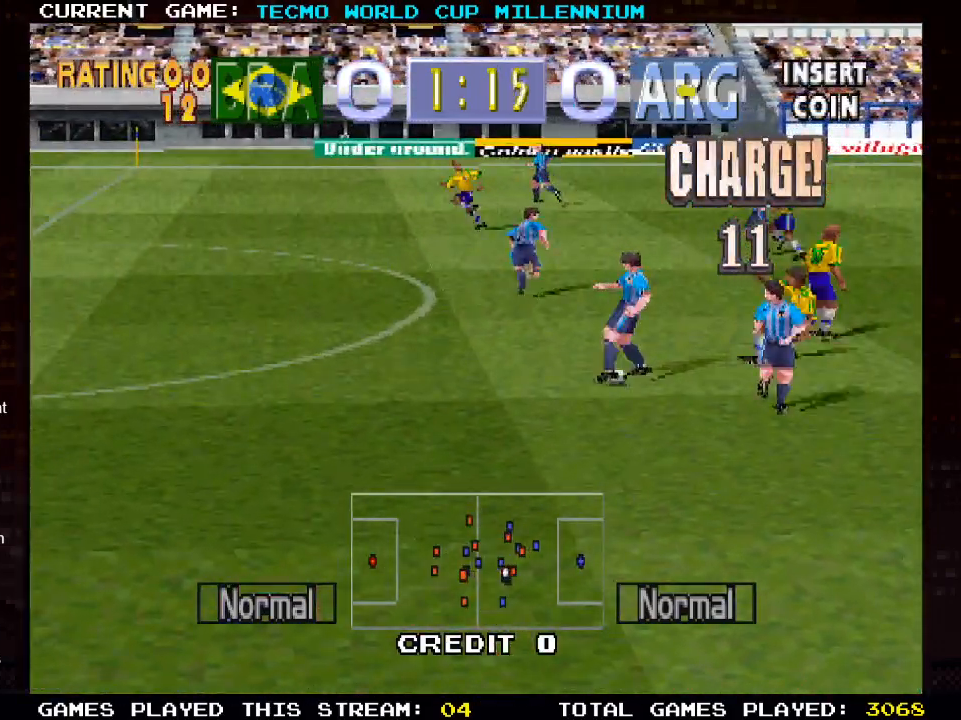
{"buttons": ["DPAD_LEFT"], "left_stick": "center", "right_stick": "center", "events": []}
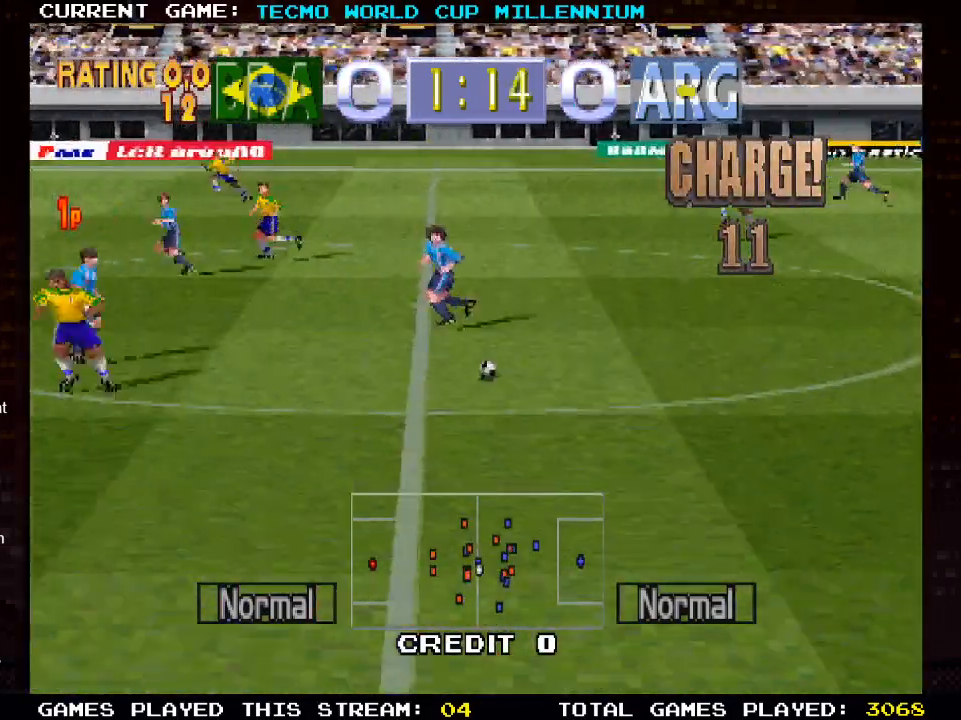
{"buttons": ["DPAD_LEFT"], "left_stick": "center", "right_stick": "center", "events": [[183, "CIRCLE", "down"], [283, "CIRCLE", "up"], [417, "CIRCLE", "down"], [500, "CIRCLE", "up"]]}
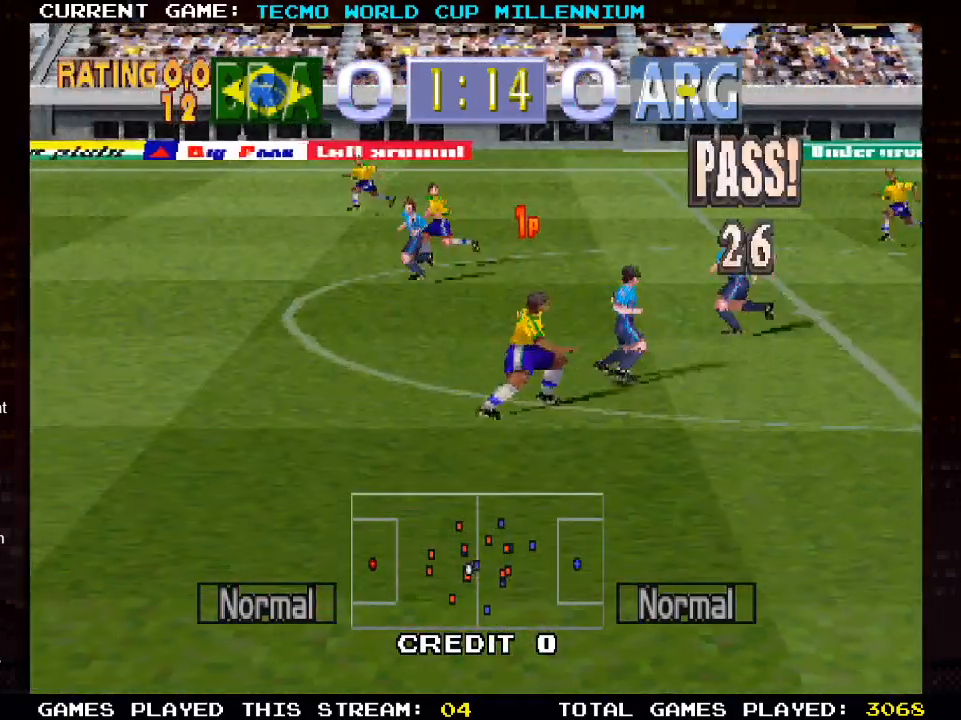
{"buttons": ["DPAD_RIGHT"], "left_stick": "center", "right_stick": "center", "events": [[117, "CIRCLE", "down"], [217, "CIRCLE", "up"], [233, "DPAD_LEFT", "up"], [250, "DPAD_RIGHT", "down"]]}
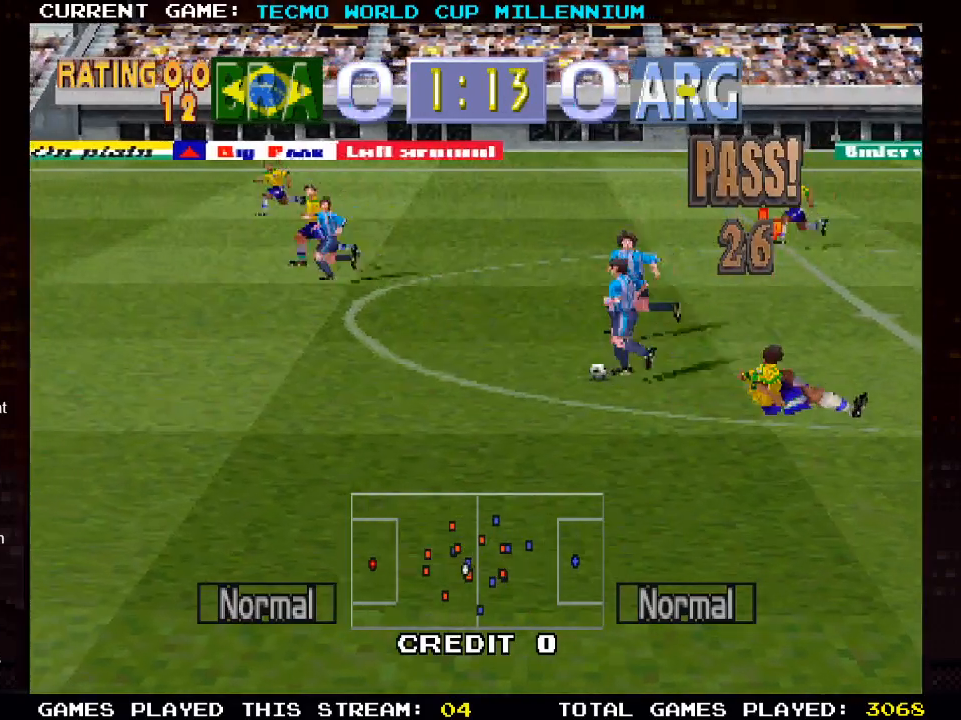
{"buttons": ["DPAD_LEFT"], "left_stick": "center", "right_stick": "center", "events": [[133, "DPAD_LEFT", "down"], [150, "DPAD_RIGHT", "up"]]}
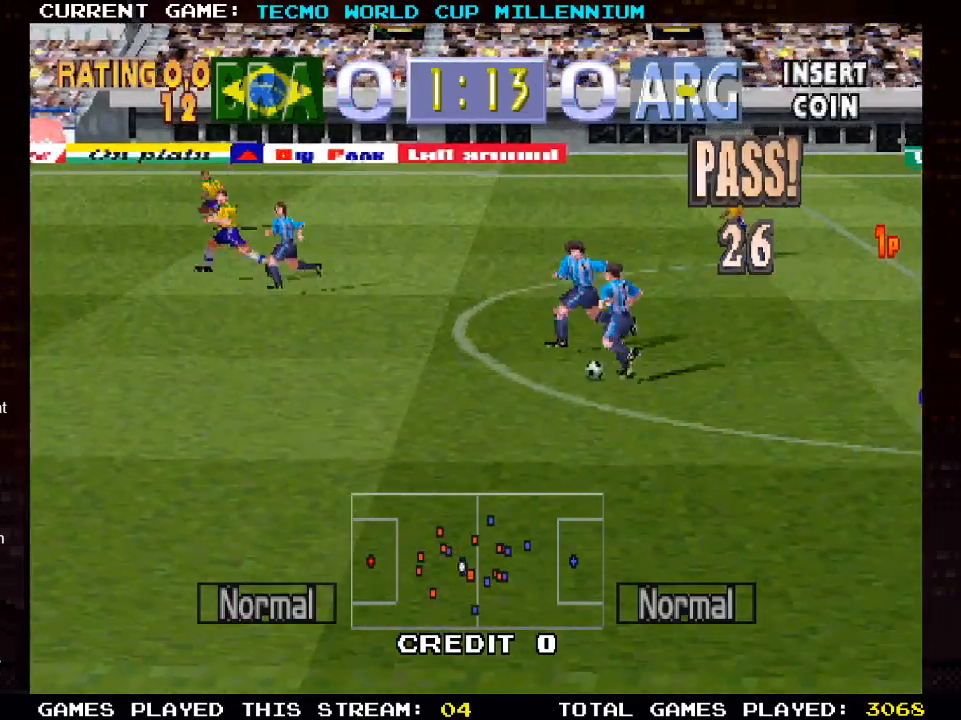
{"buttons": ["DPAD_LEFT"], "left_stick": "center", "right_stick": "center", "events": [[317, "CIRCLE", "down"], [483, "CIRCLE", "up"]]}
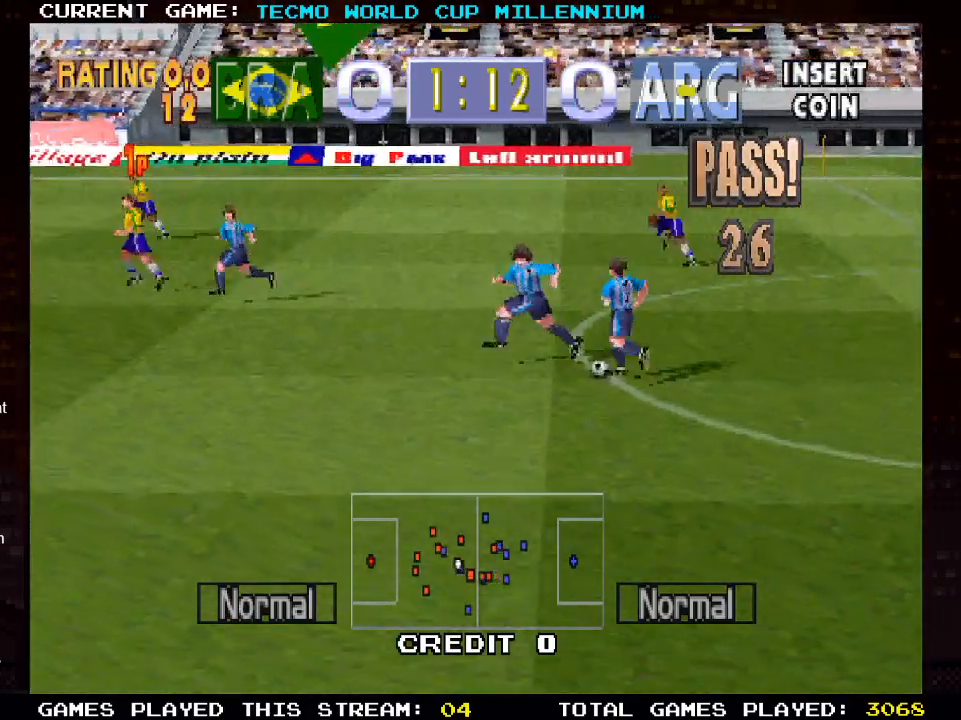
{"buttons": ["DPAD_LEFT"], "left_stick": "center", "right_stick": "center", "events": []}
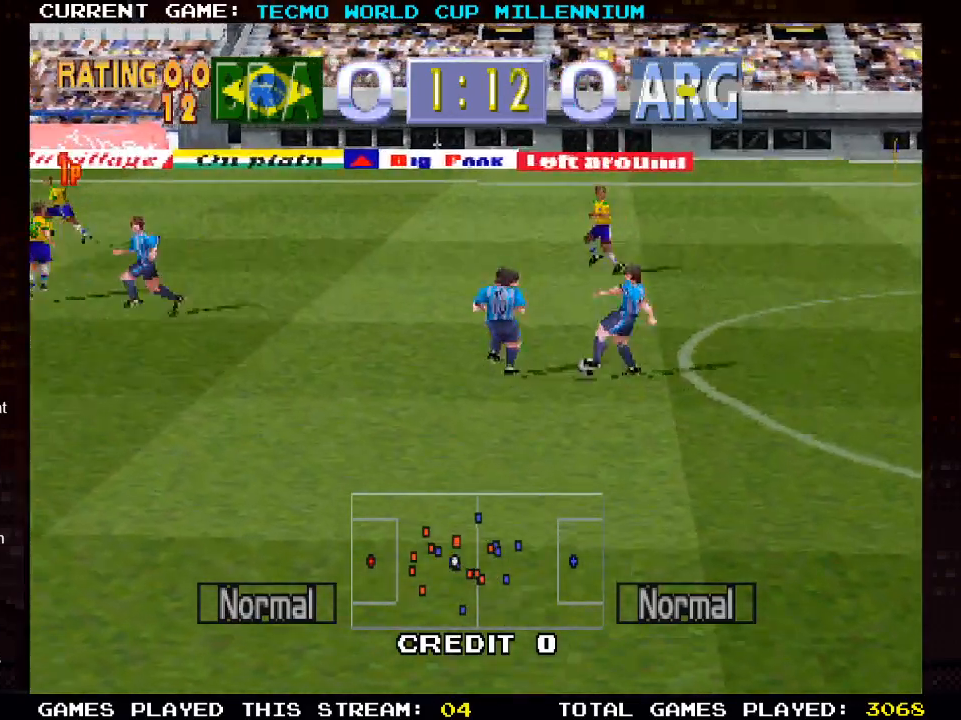
{"buttons": ["DPAD_LEFT"], "left_stick": "center", "right_stick": "center", "events": [[167, "CIRCLE", "down"], [333, "CIRCLE", "up"]]}
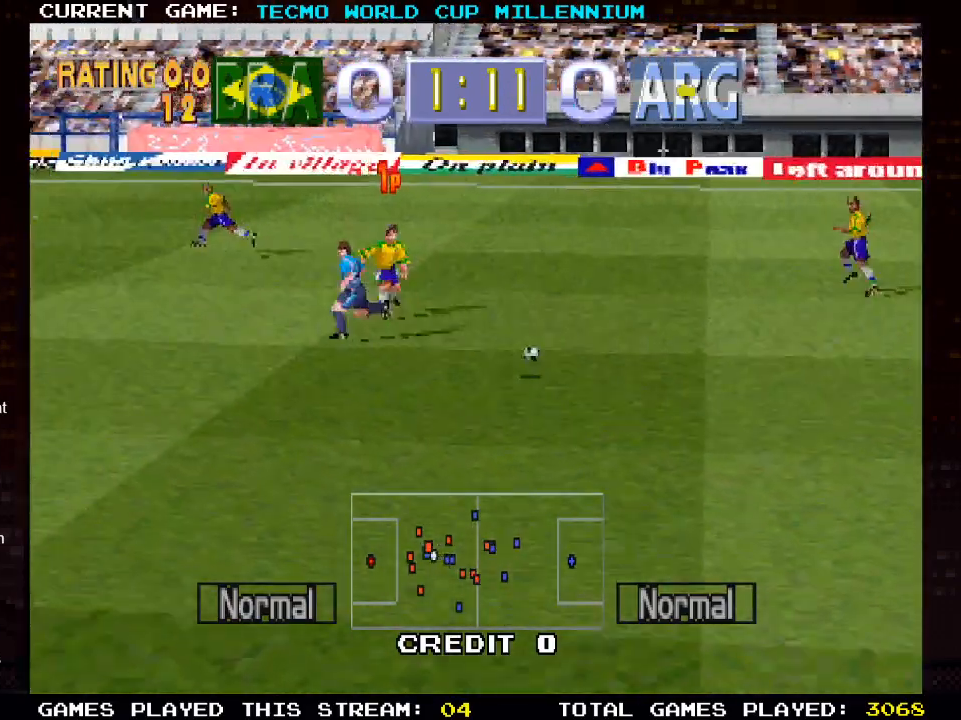
{"buttons": ["CIRCLE", "DPAD_LEFT"], "left_stick": "center", "right_stick": "center", "events": [[167, "DPAD_LEFT", "up"], [167, "DPAD_RIGHT", "down"], [300, "DPAD_RIGHT", "up"], [367, "DPAD_LEFT", "down"], [483, "CIRCLE", "down"]]}
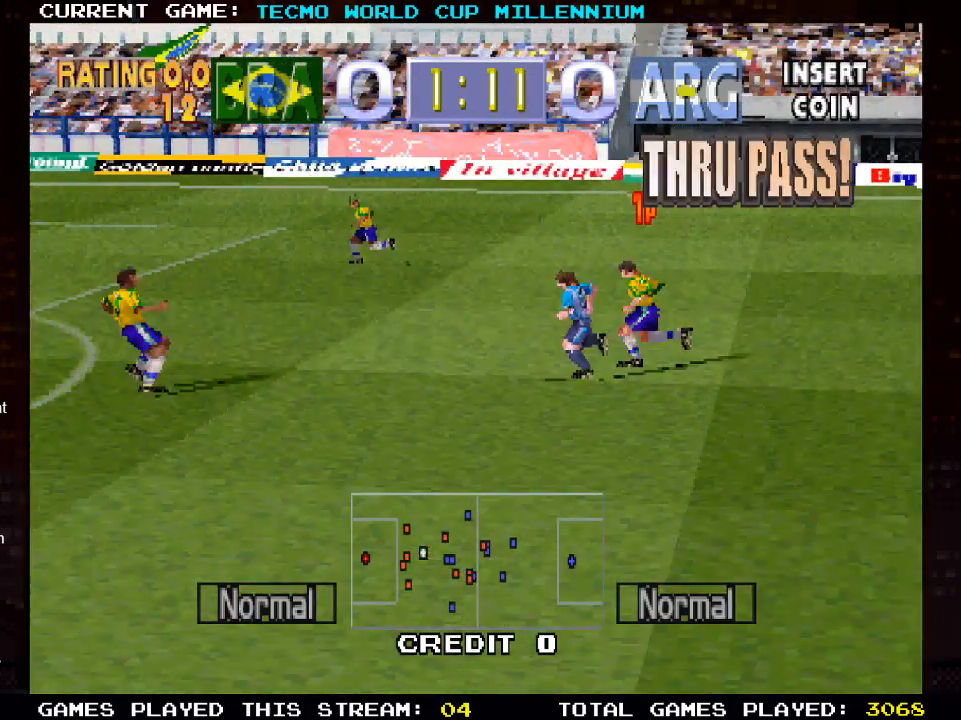
{"buttons": ["DPAD_LEFT"], "left_stick": "center", "right_stick": "center", "events": [[117, "CIRCLE", "up"], [200, "CIRCLE", "down"], [317, "CIRCLE", "up"], [383, "CIRCLE", "down"], [483, "CIRCLE", "up"]]}
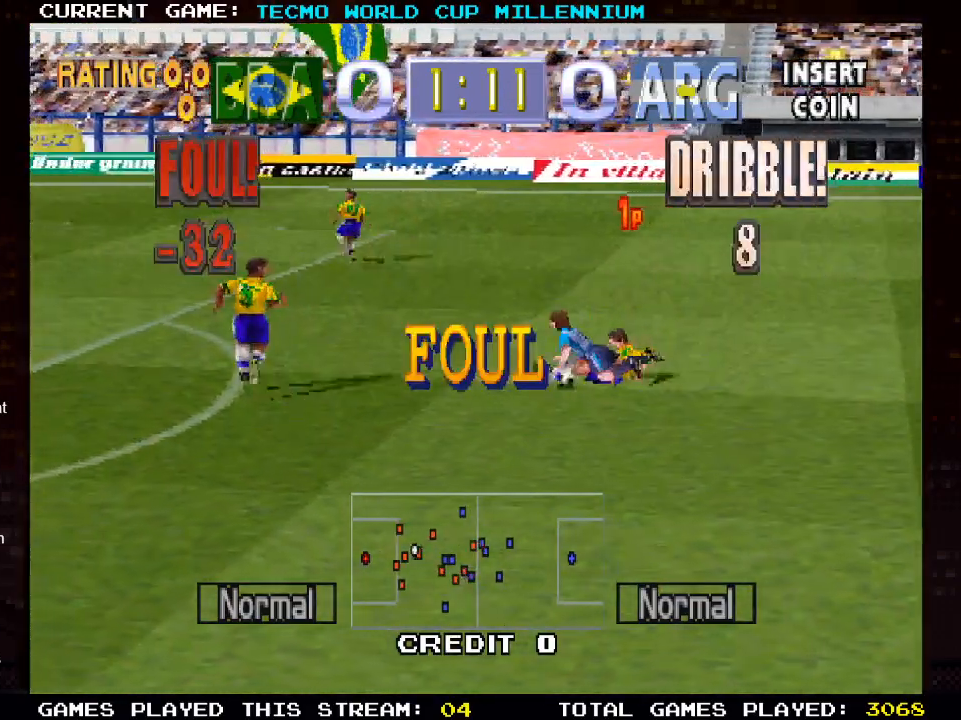
{"buttons": [], "left_stick": "center", "right_stick": "center", "events": [[117, "DPAD_RIGHT", "down"], [300, "DPAD_LEFT", "up"], [333, "DPAD_RIGHT", "up"]]}